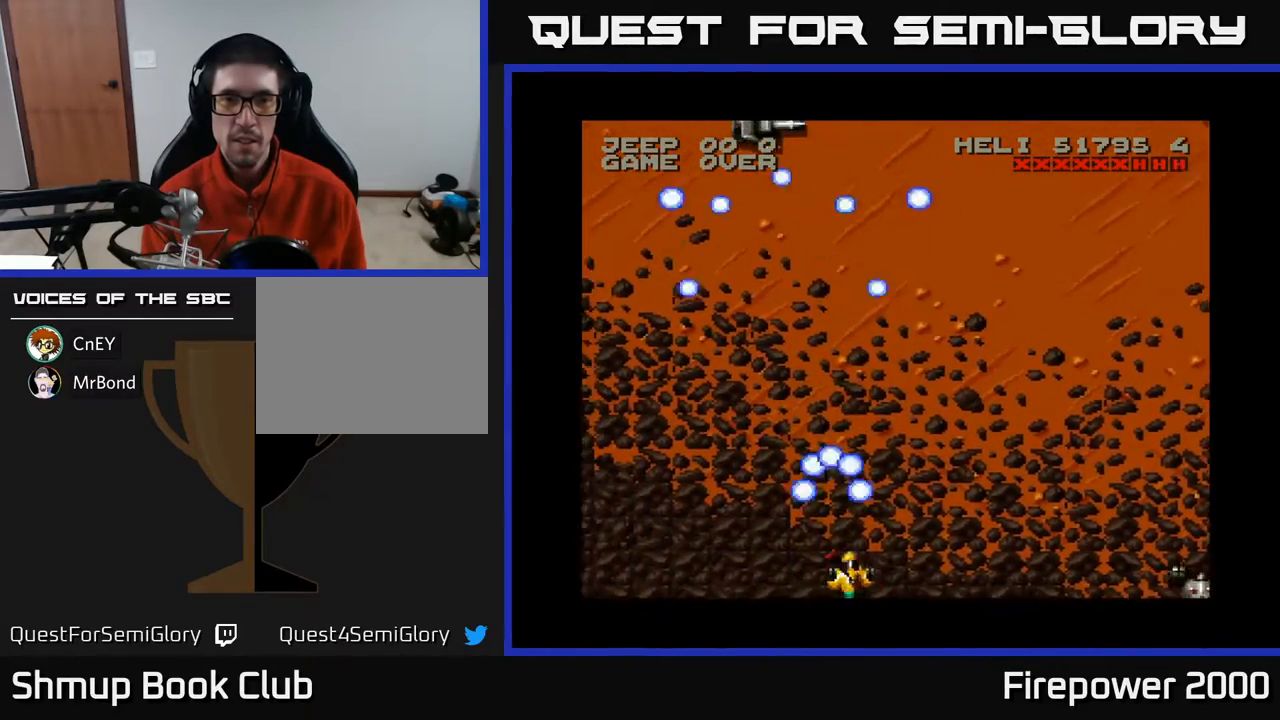
Gameplay with a controller (Xbox layout); each line is a JSON object with the inputs held at the frame after it. "events" lists button and stick changes between this image and that frame as [ms after this image, input, new state], when the widget could be followed in between. Not read: left_stick right_stick.
{"buttons": ["A"], "events": [[250, "DPAD_RIGHT", "up"], [283, "DPAD_LEFT", "down"], [450, "DPAD_LEFT", "up"]]}
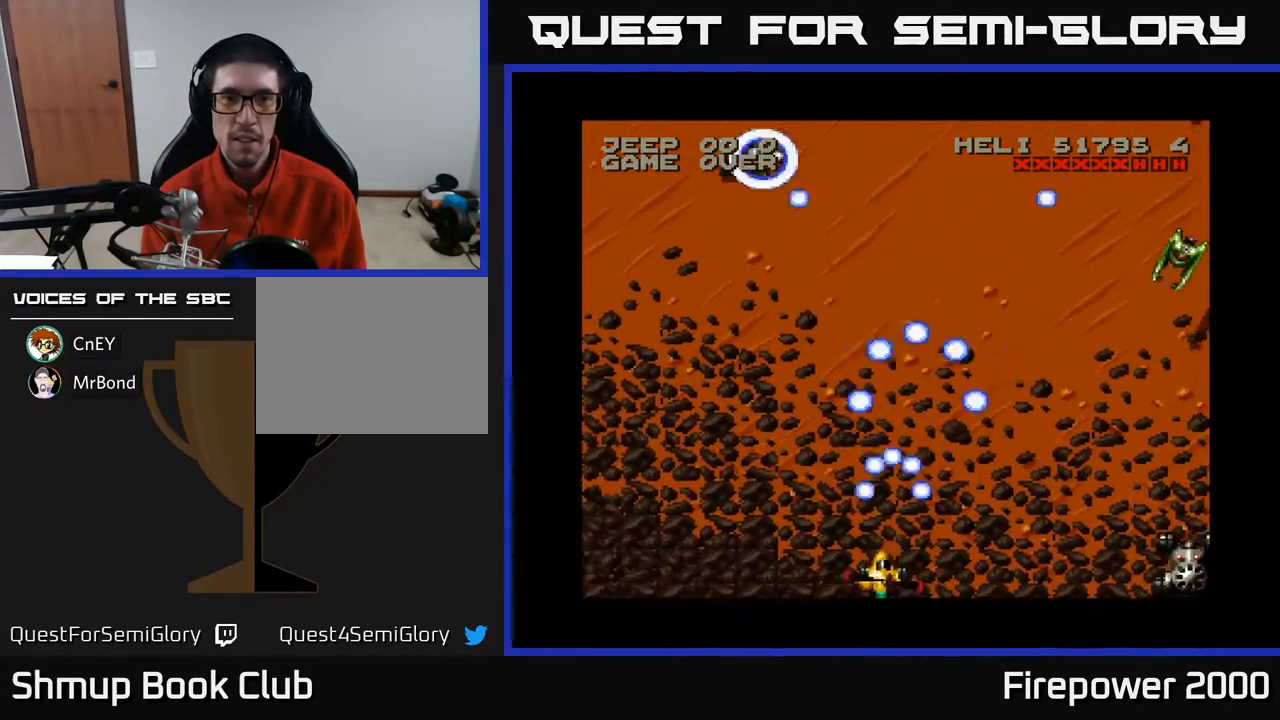
{"buttons": ["A"], "events": [[17, "DPAD_RIGHT", "down"], [500, "DPAD_RIGHT", "up"]]}
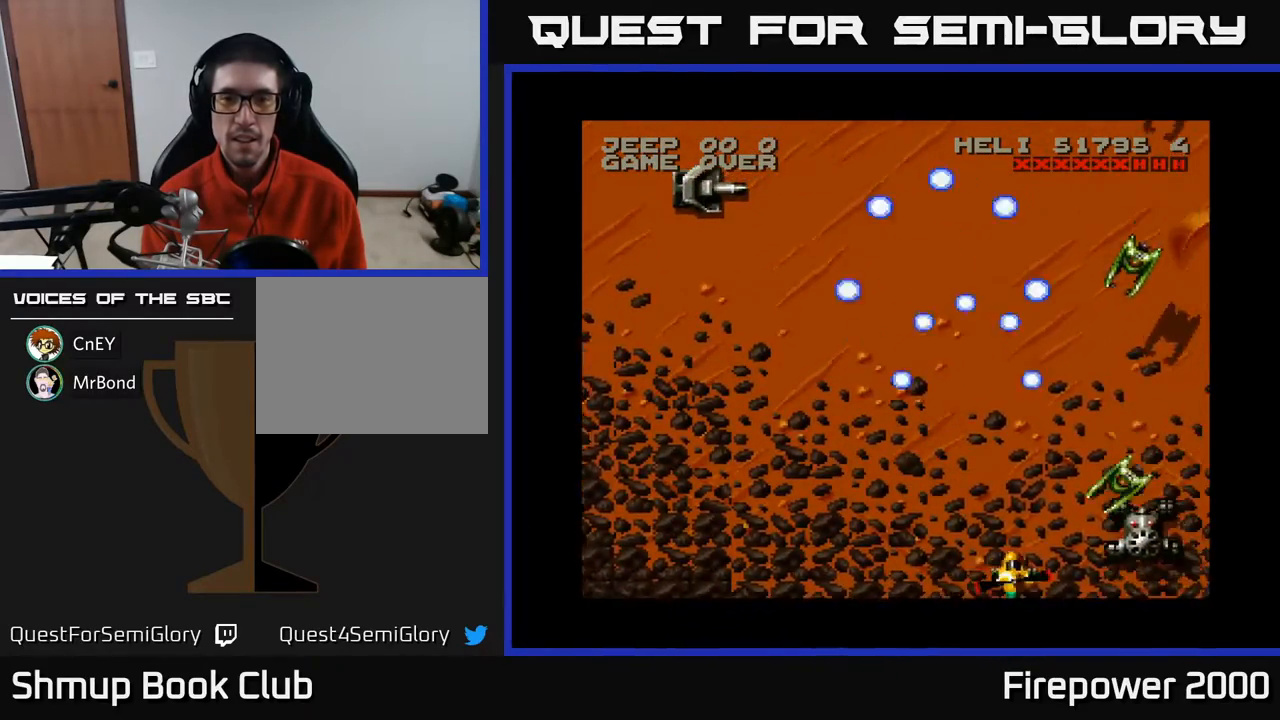
{"buttons": ["A", "DPAD_RIGHT"], "events": [[67, "DPAD_LEFT", "down"], [317, "DPAD_LEFT", "up"], [333, "DPAD_DOWN", "down"], [350, "DPAD_RIGHT", "down"], [367, "DPAD_DOWN", "up"]]}
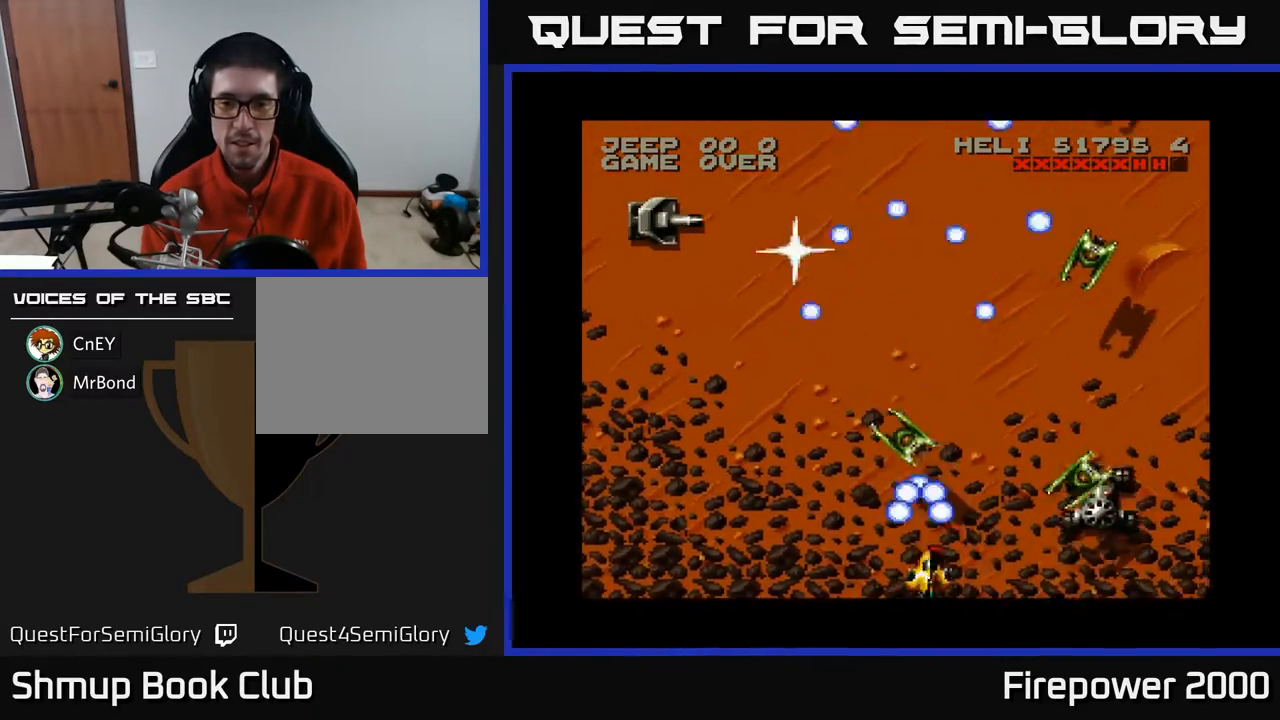
{"buttons": ["A"], "events": [[400, "DPAD_RIGHT", "up"]]}
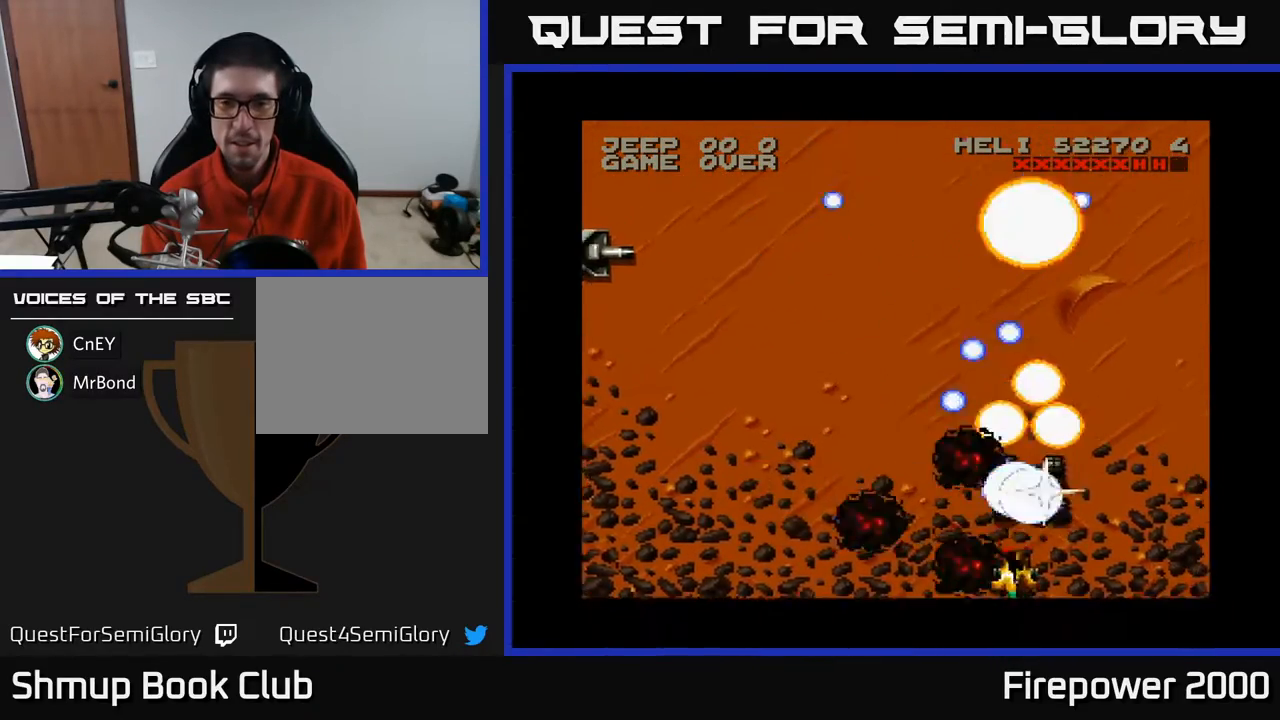
{"buttons": ["A", "DPAD_LEFT"], "events": [[400, "DPAD_LEFT", "down"]]}
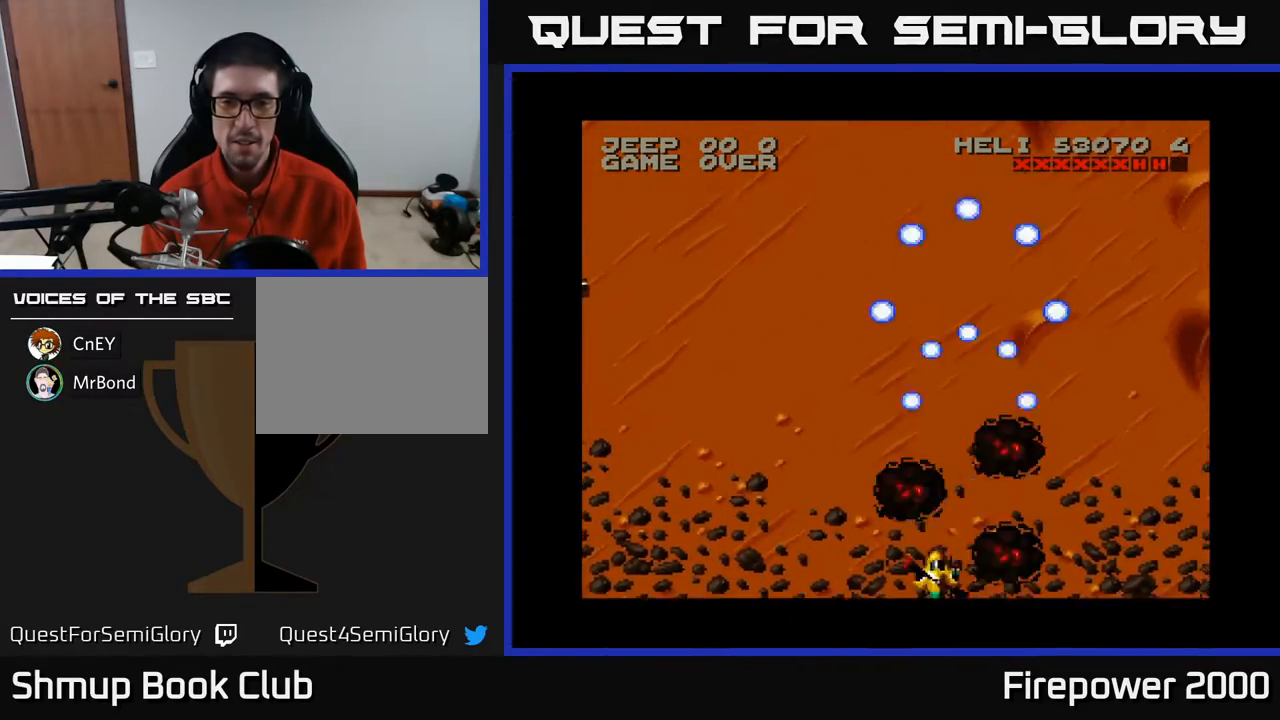
{"buttons": ["A", "DPAD_LEFT"], "events": []}
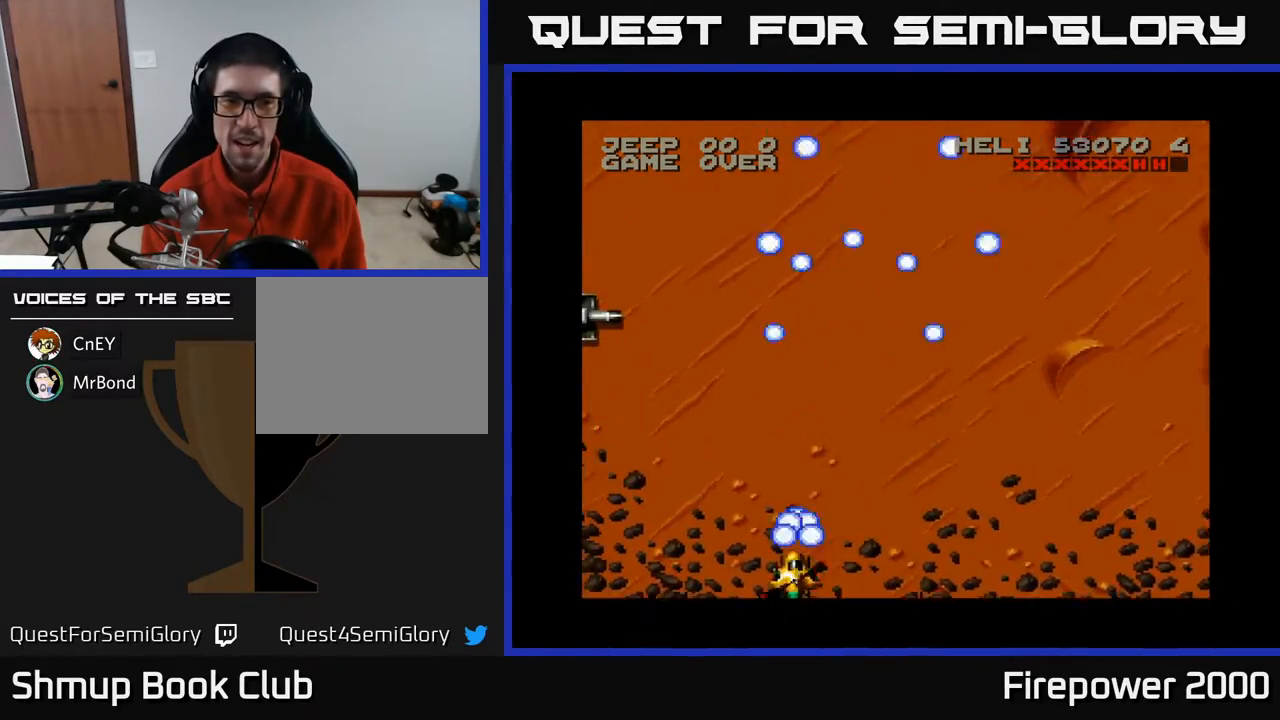
{"buttons": ["A"], "events": [[483, "DPAD_LEFT", "up"]]}
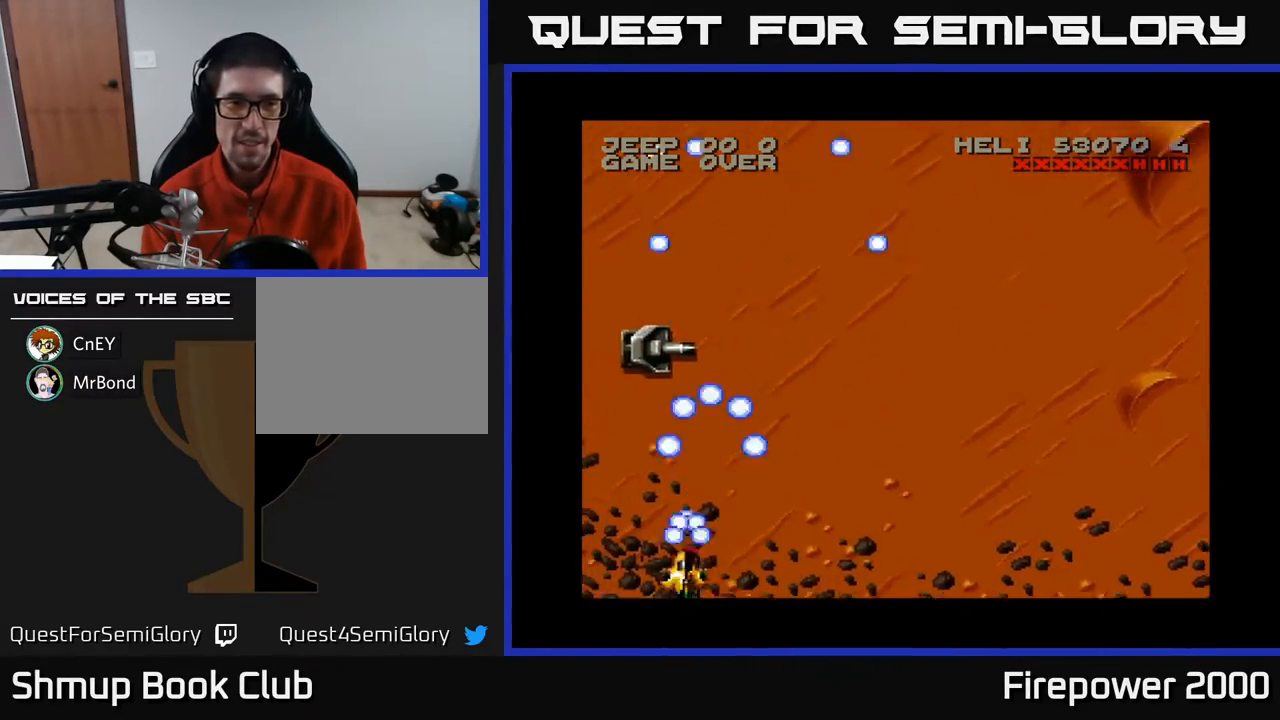
{"buttons": ["A"], "events": []}
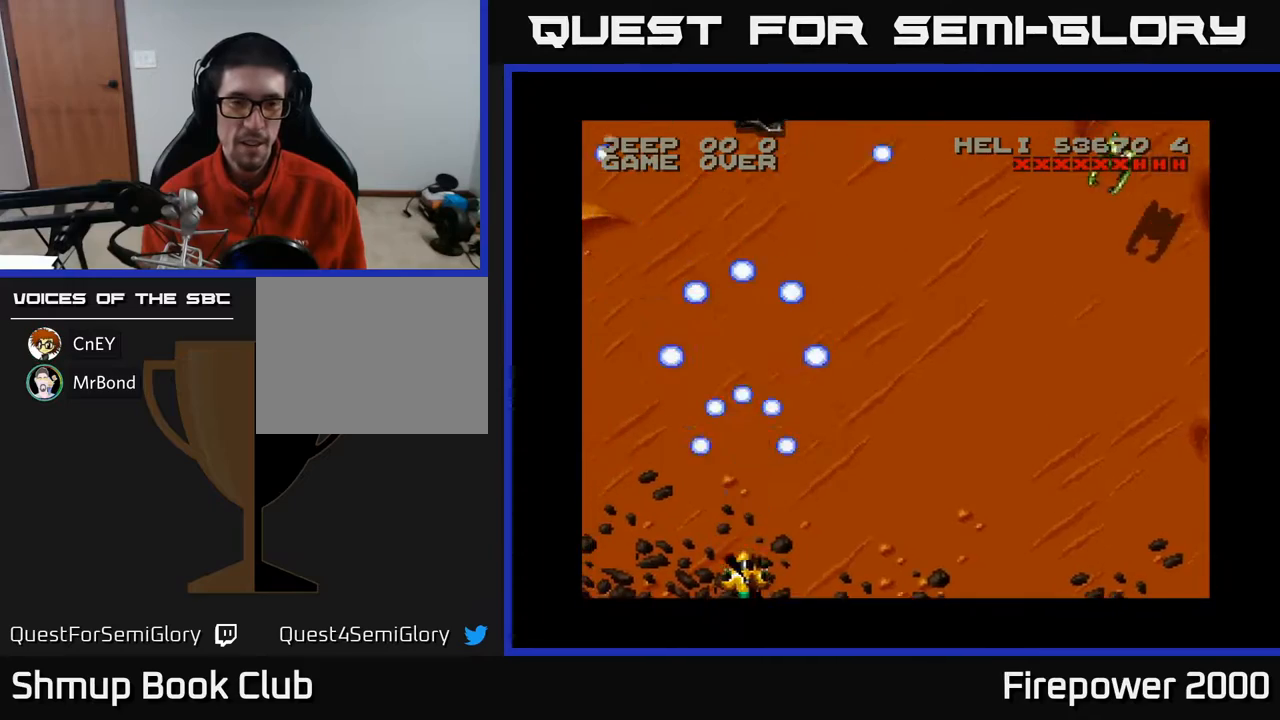
{"buttons": ["A", "DPAD_RIGHT"], "events": [[167, "DPAD_RIGHT", "down"]]}
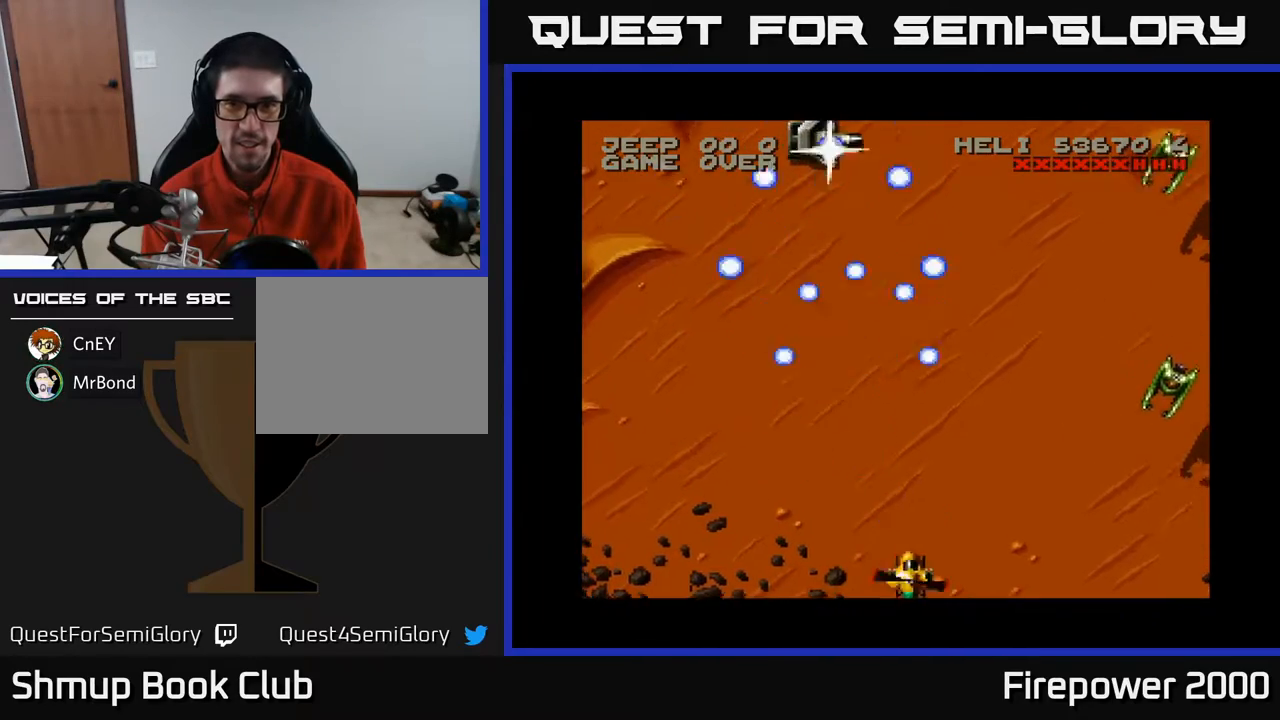
{"buttons": ["A"], "events": [[500, "DPAD_RIGHT", "up"]]}
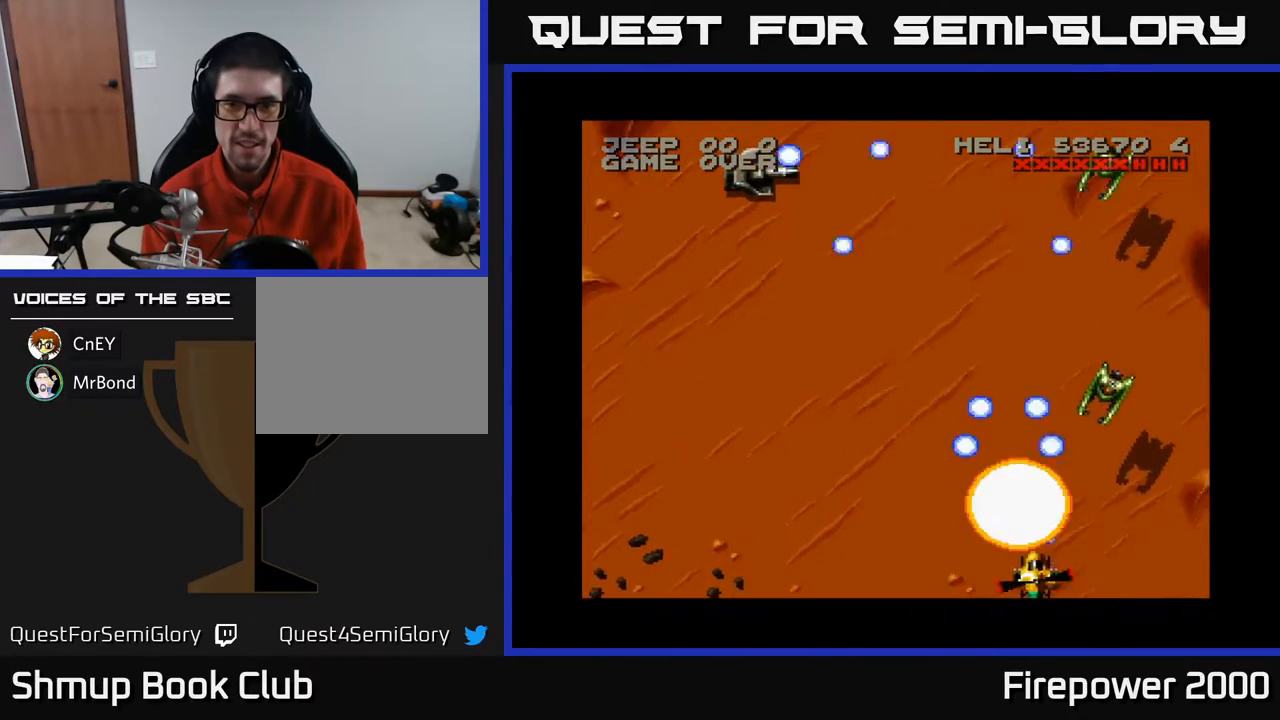
{"buttons": ["A"], "events": [[200, "DPAD_RIGHT", "down"], [317, "DPAD_RIGHT", "up"]]}
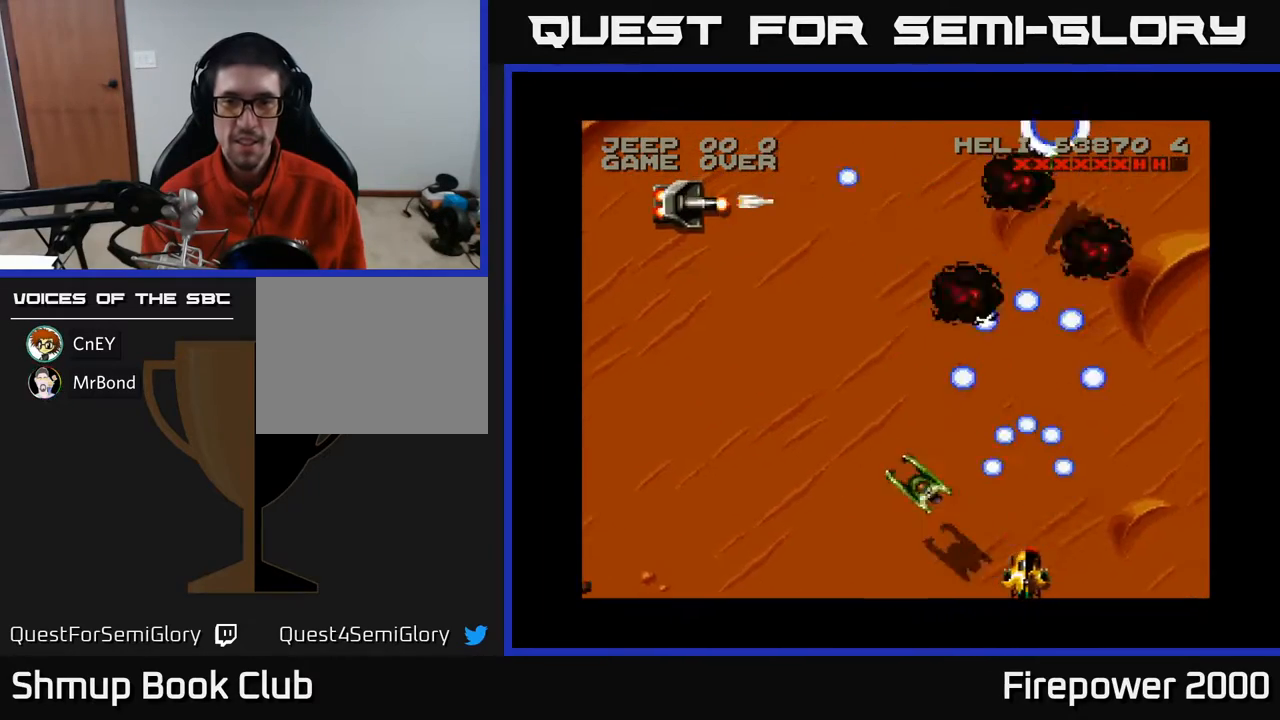
{"buttons": ["A", "DPAD_LEFT"], "events": [[217, "DPAD_LEFT", "down"]]}
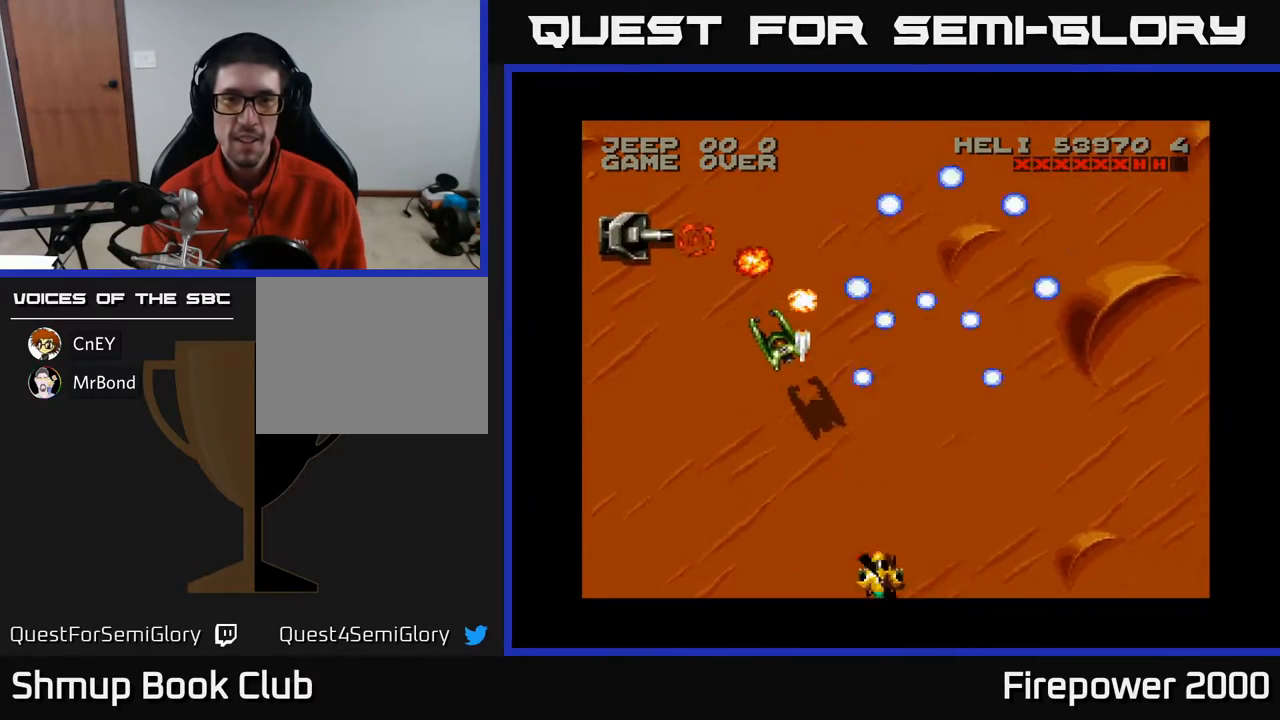
{"buttons": ["A", "DPAD_LEFT"], "events": []}
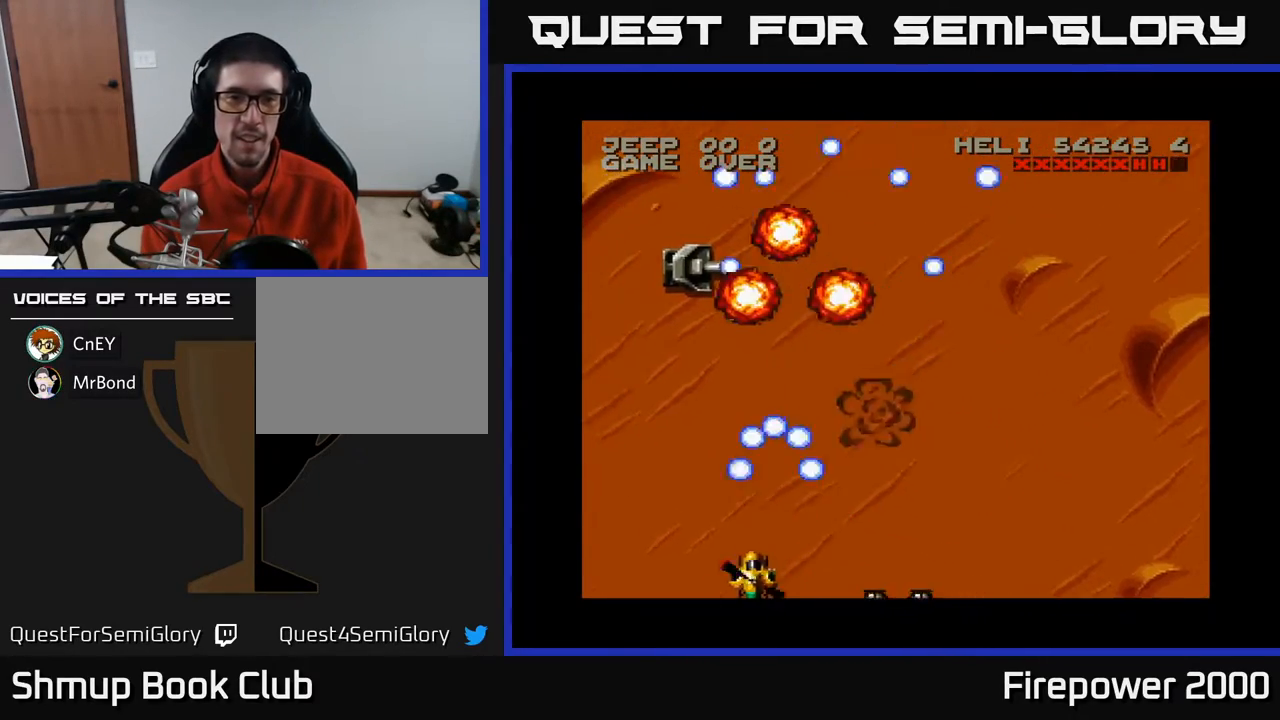
{"buttons": ["A"], "events": [[50, "DPAD_LEFT", "up"]]}
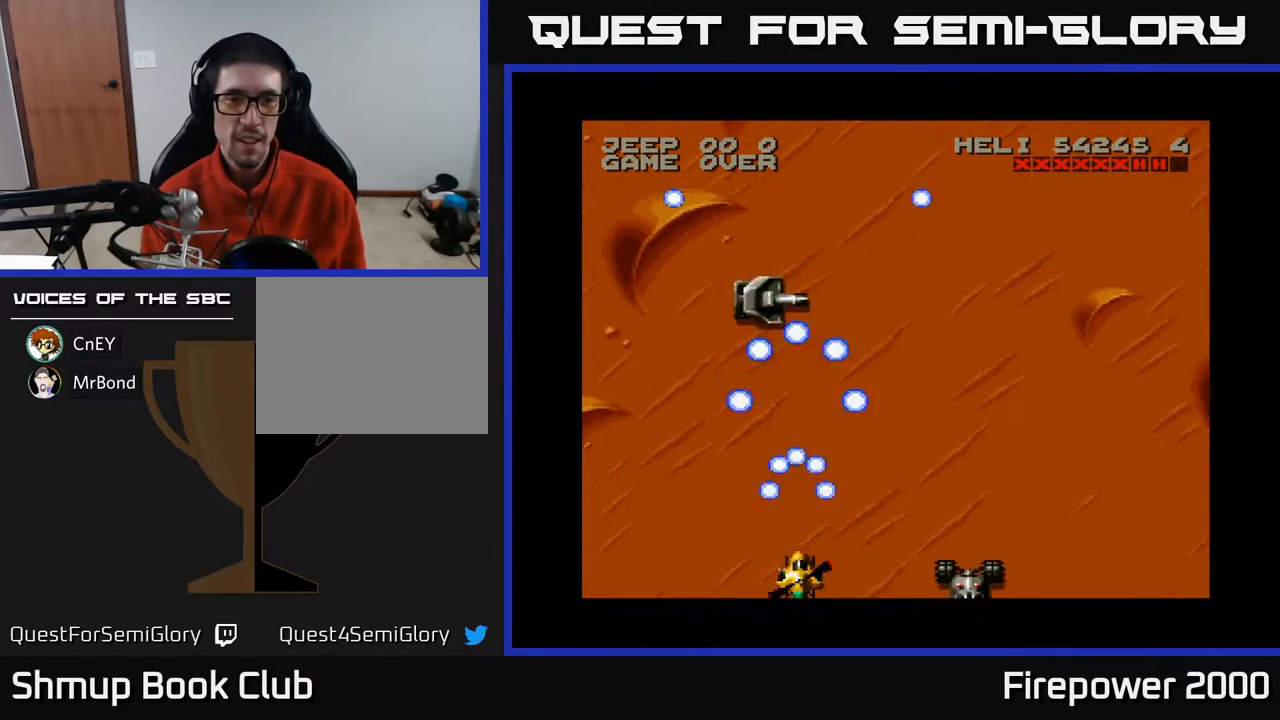
{"buttons": ["A", "DPAD_RIGHT"], "events": [[283, "DPAD_RIGHT", "down"]]}
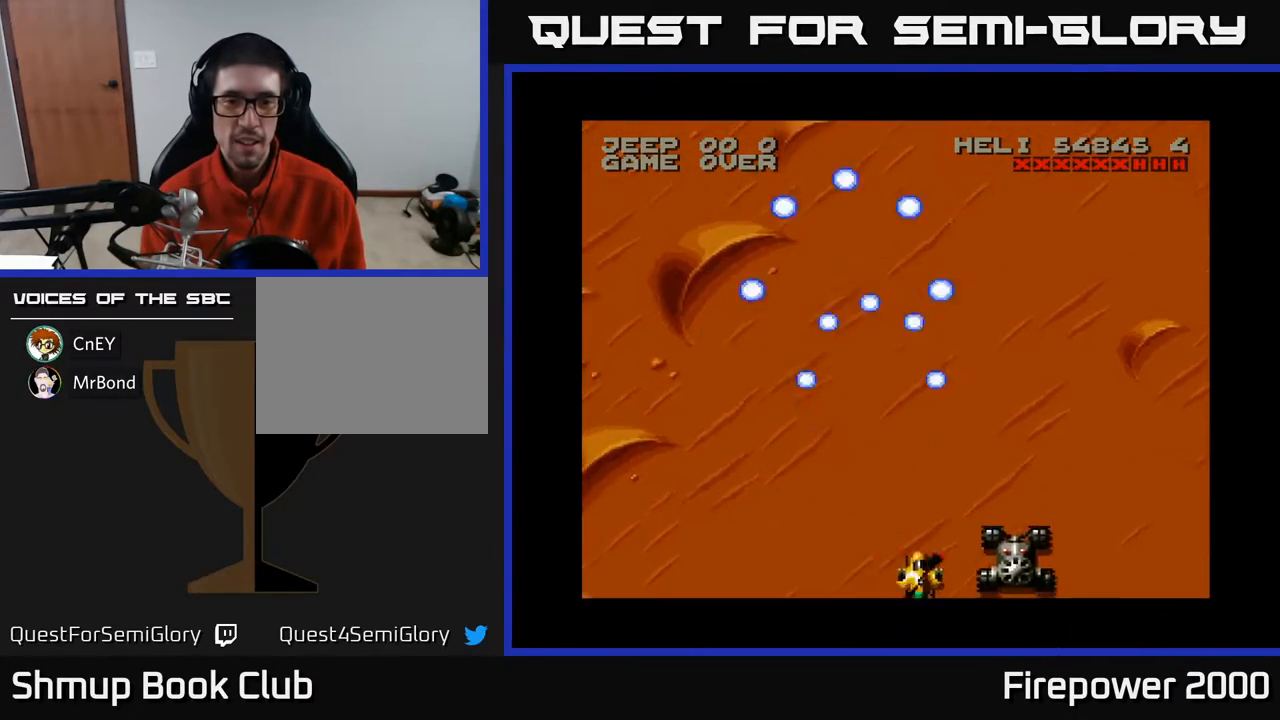
{"buttons": ["A"], "events": [[250, "DPAD_RIGHT", "up"]]}
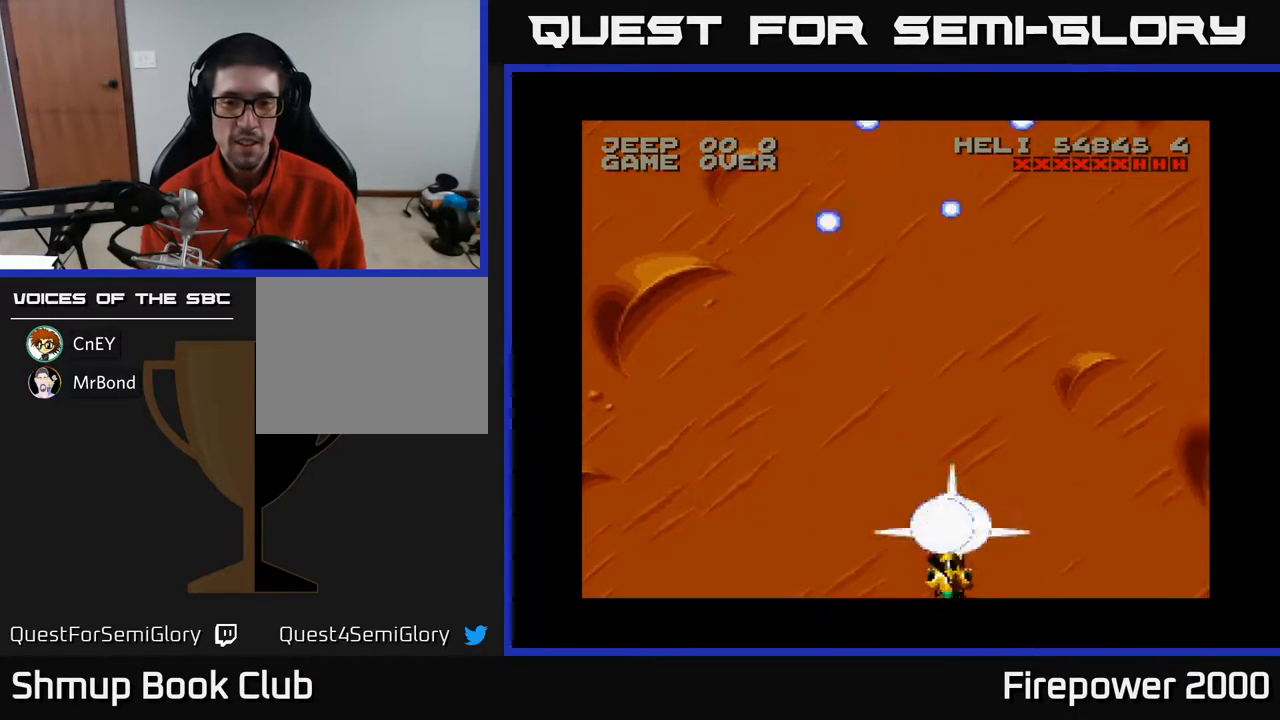
{"buttons": ["A", "DPAD_RIGHT"], "events": [[300, "DPAD_RIGHT", "down"]]}
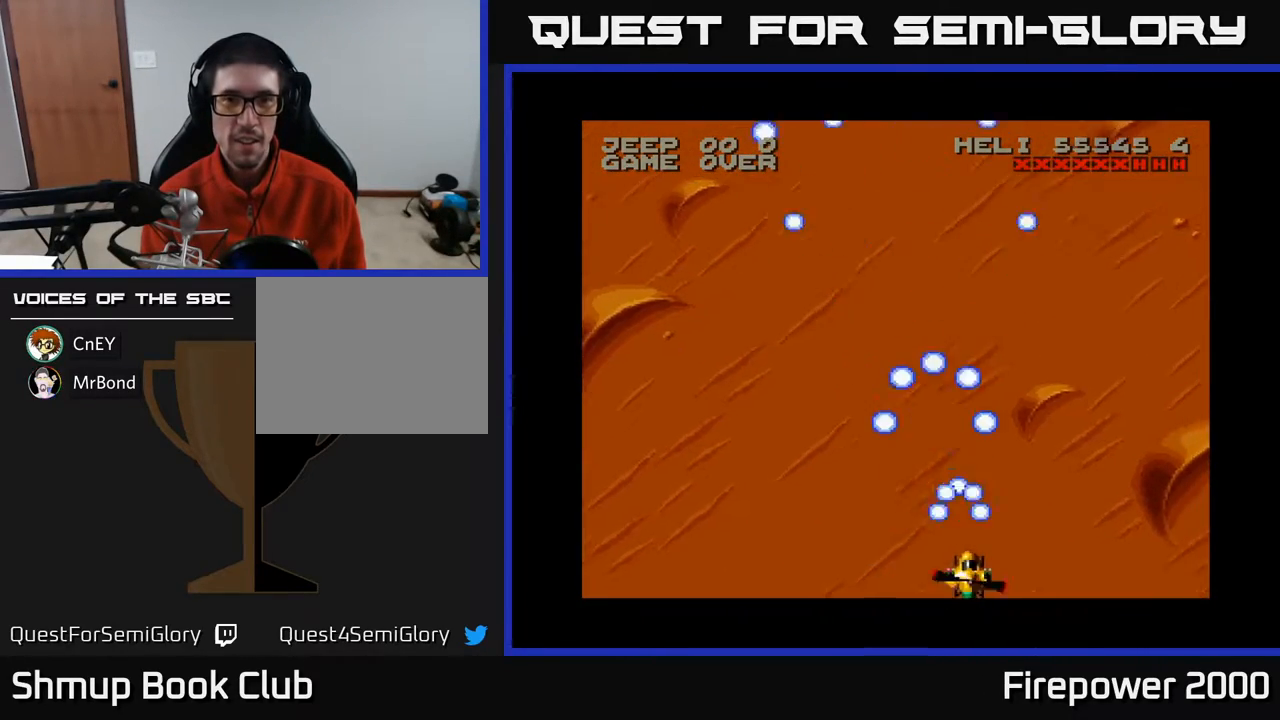
{"buttons": ["A"], "events": [[450, "DPAD_RIGHT", "up"]]}
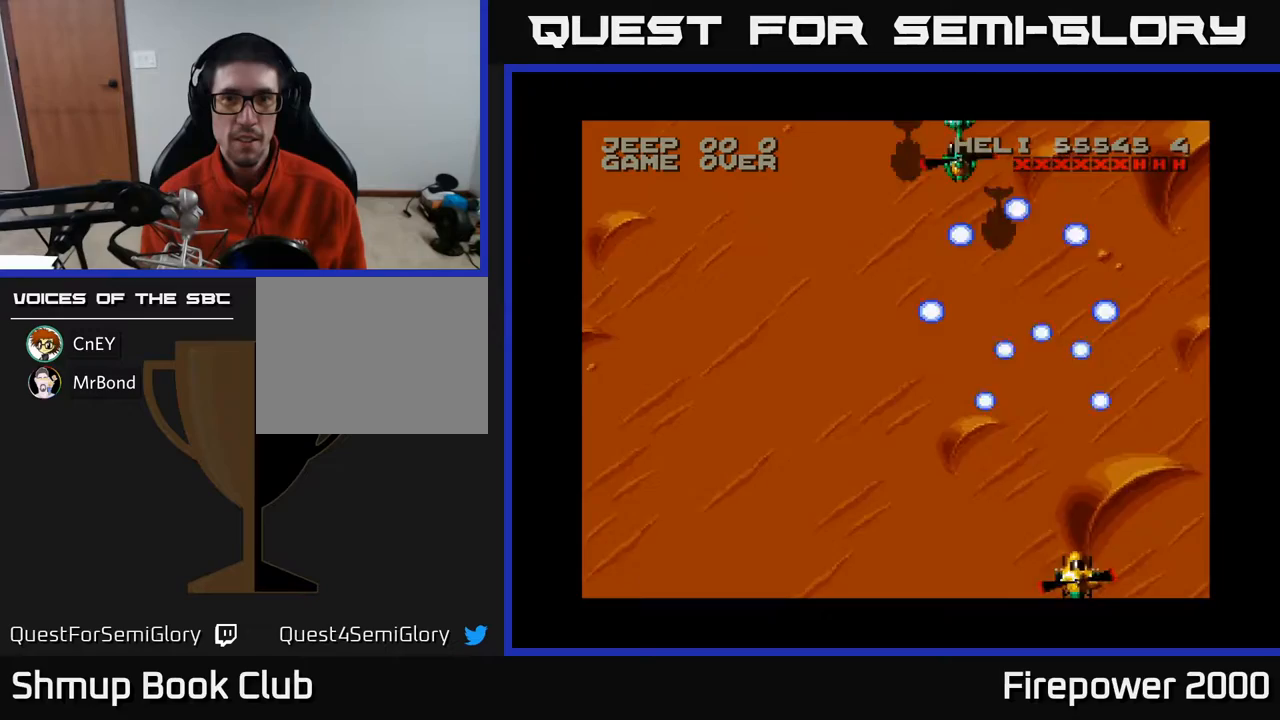
{"buttons": ["A", "DPAD_LEFT"], "events": [[50, "DPAD_LEFT", "down"], [133, "DPAD_LEFT", "up"], [383, "DPAD_LEFT", "down"]]}
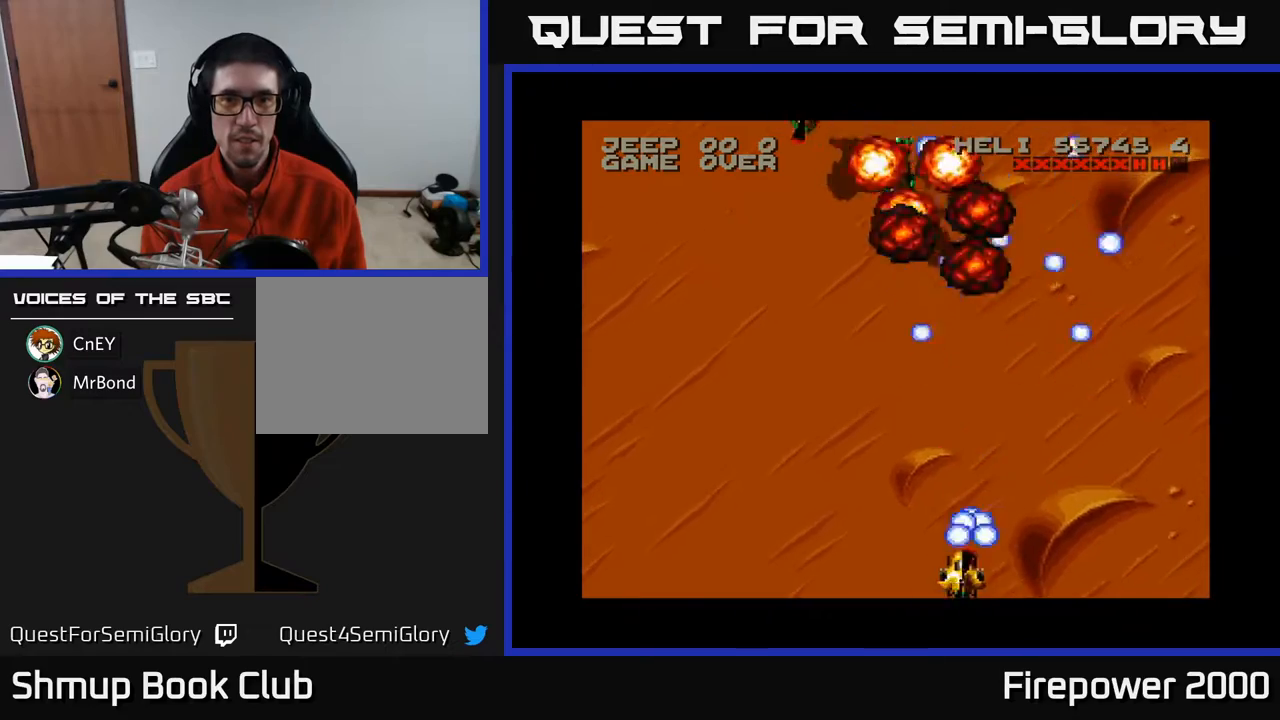
{"buttons": ["A", "DPAD_LEFT"], "events": [[17, "DPAD_LEFT", "up"], [233, "DPAD_LEFT", "down"]]}
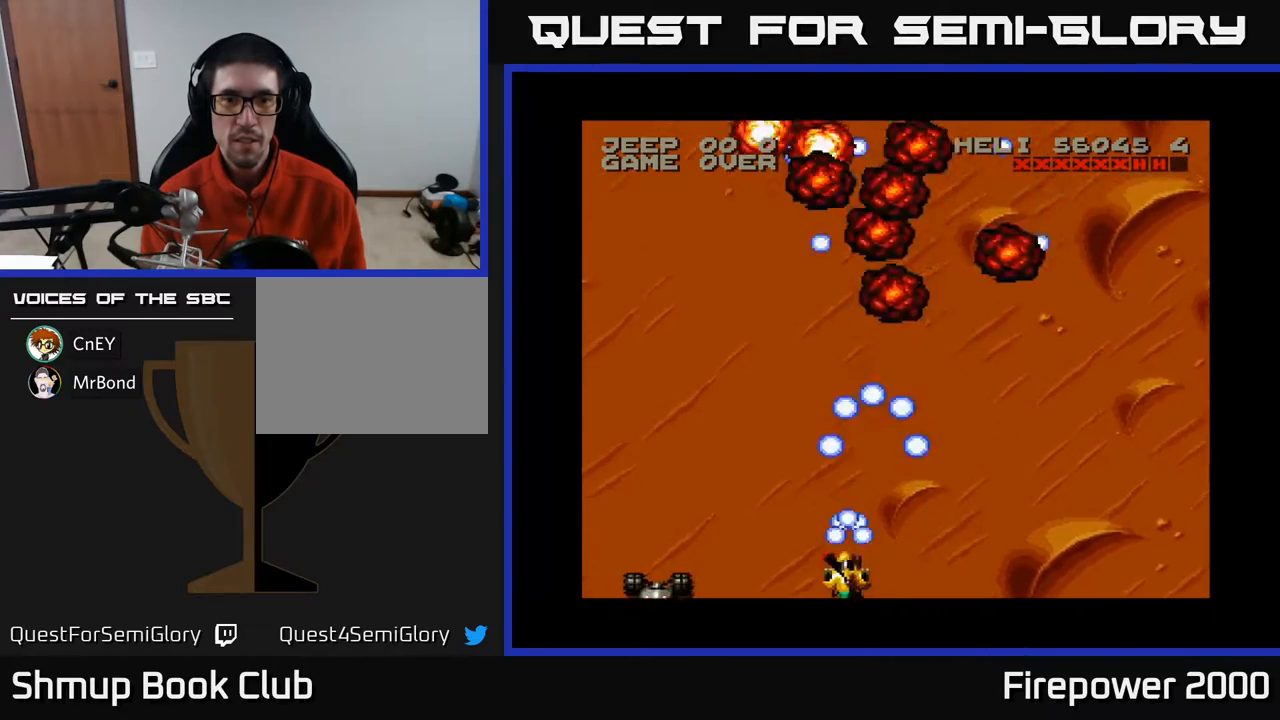
{"buttons": ["A", "DPAD_LEFT"], "events": []}
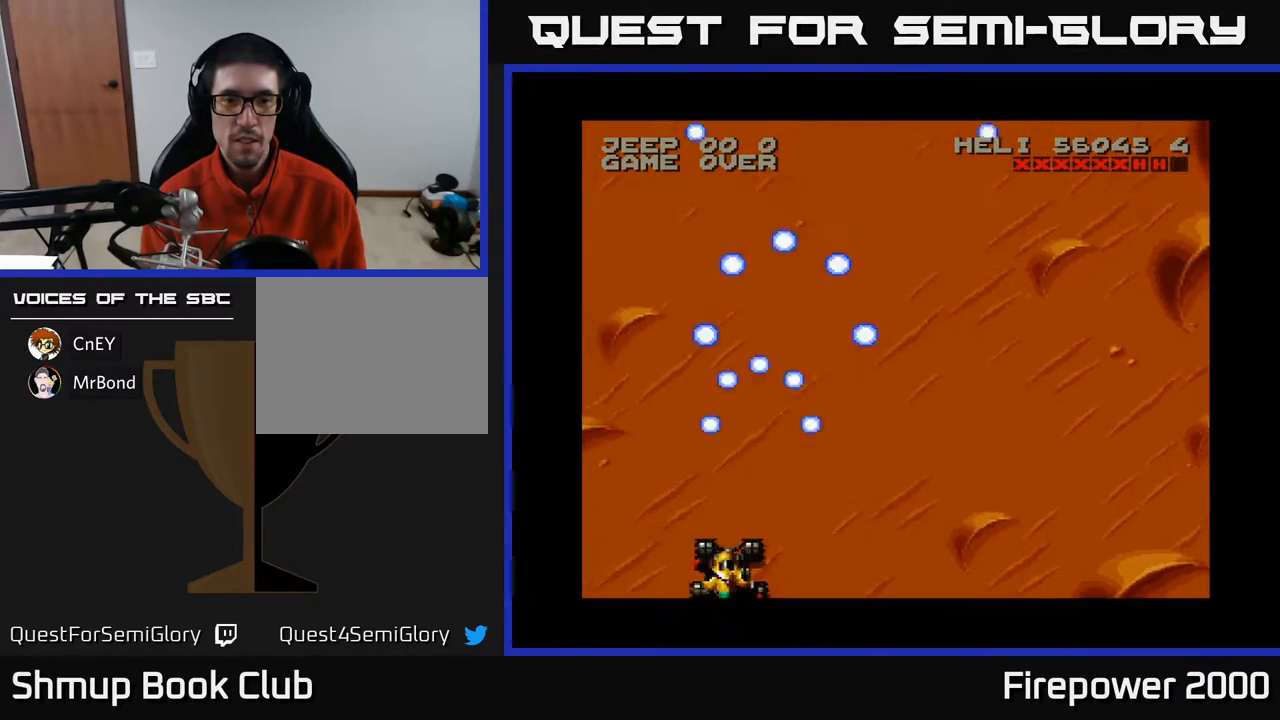
{"buttons": ["A"], "events": [[33, "DPAD_LEFT", "up"], [267, "DPAD_RIGHT", "down"], [350, "DPAD_RIGHT", "up"]]}
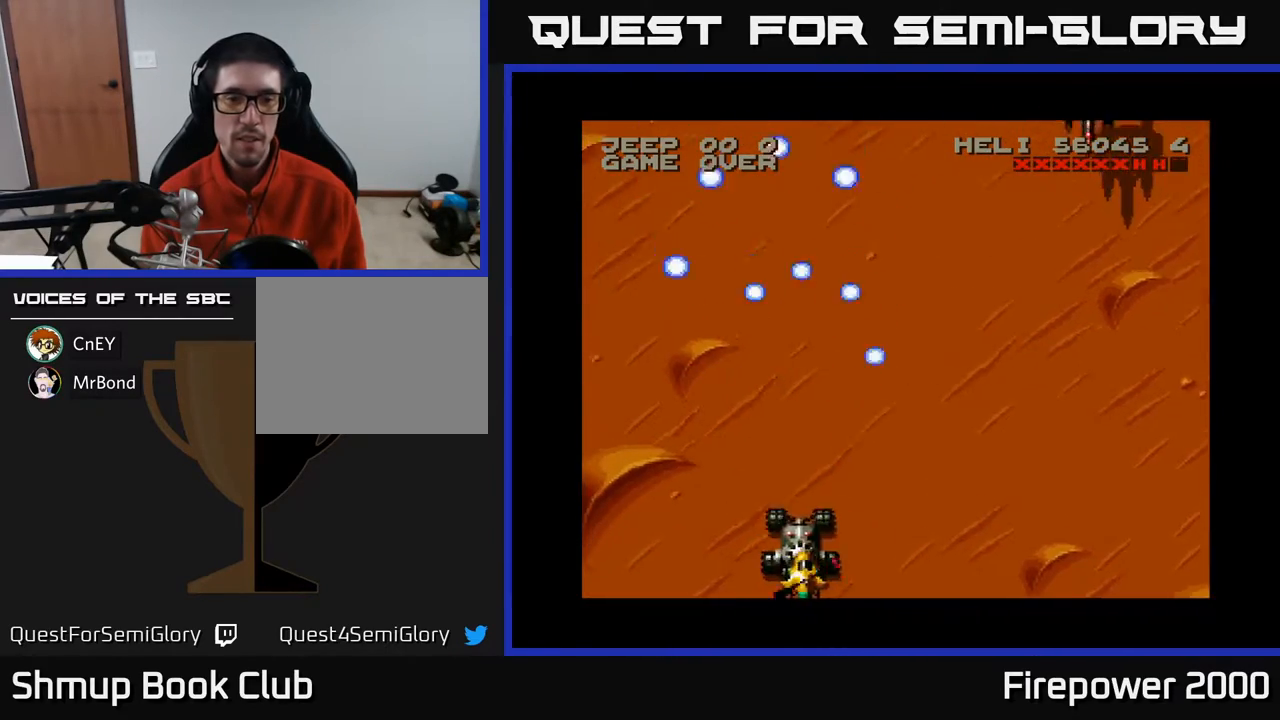
{"buttons": ["A", "DPAD_RIGHT"], "events": [[200, "DPAD_RIGHT", "down"]]}
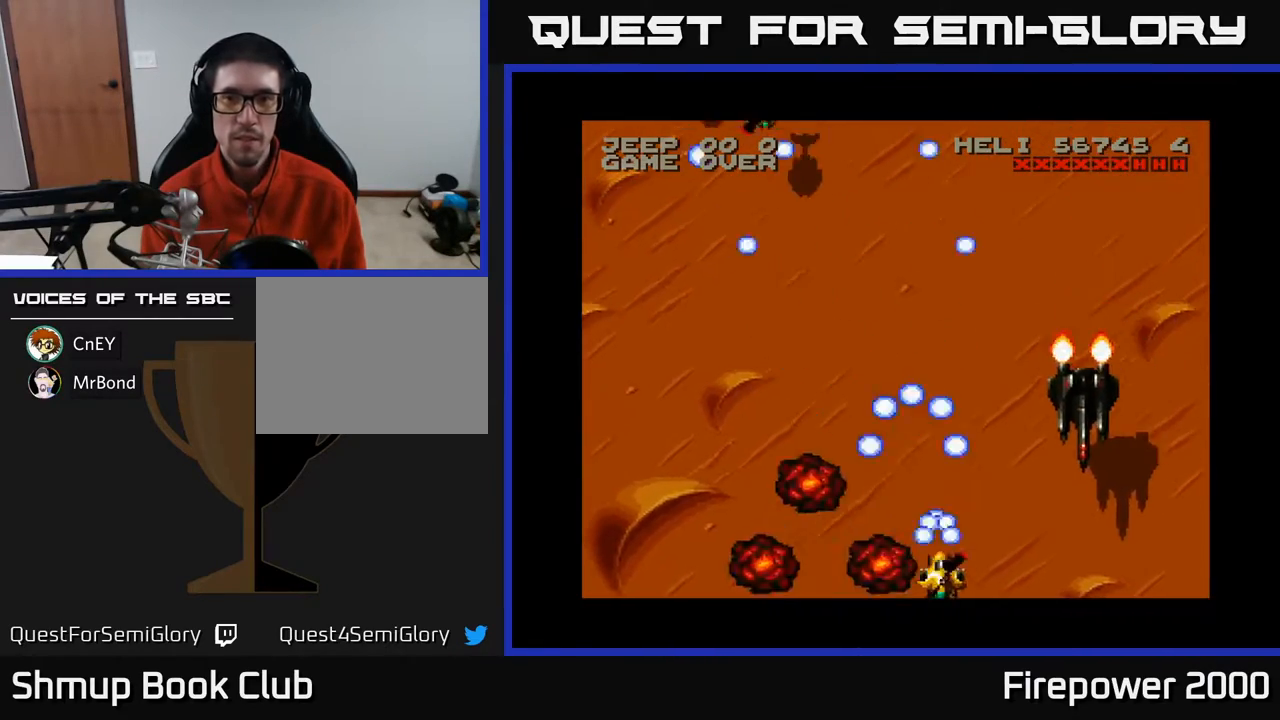
{"buttons": ["A", "DPAD_LEFT"], "events": [[167, "DPAD_RIGHT", "up"], [183, "DPAD_LEFT", "down"]]}
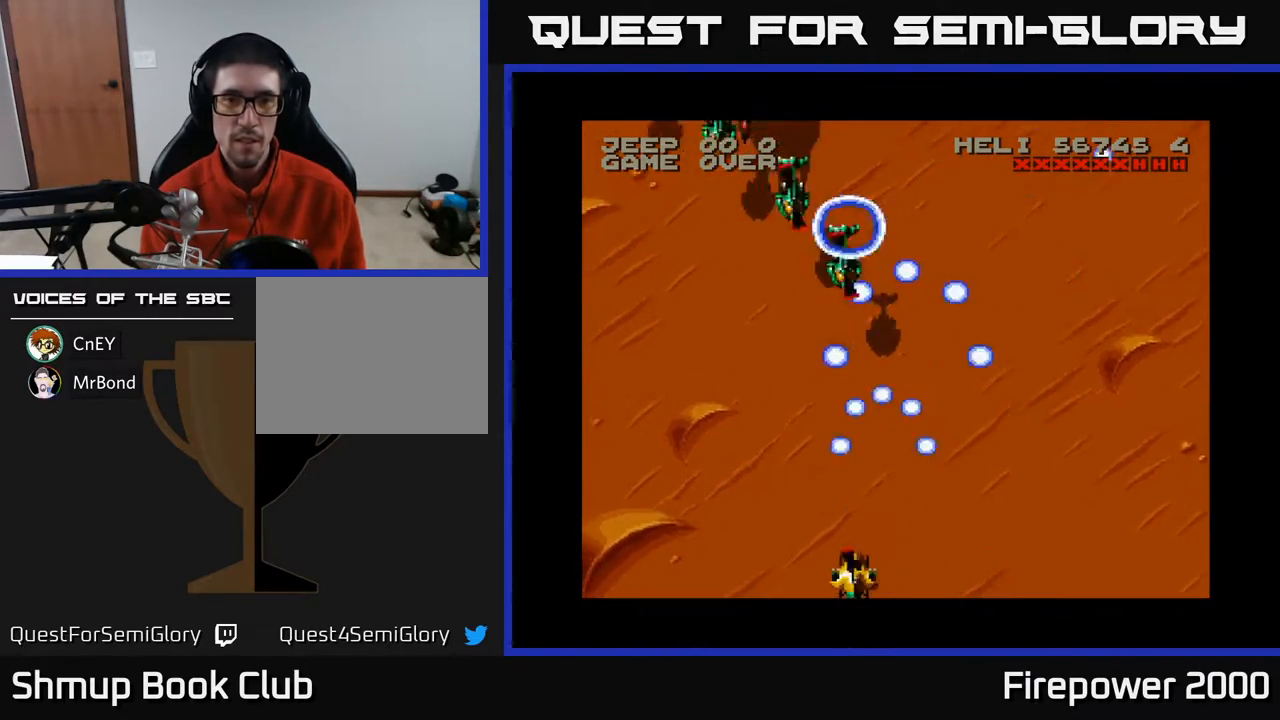
{"buttons": ["A"], "events": [[217, "DPAD_LEFT", "up"], [250, "DPAD_RIGHT", "down"], [383, "DPAD_RIGHT", "up"]]}
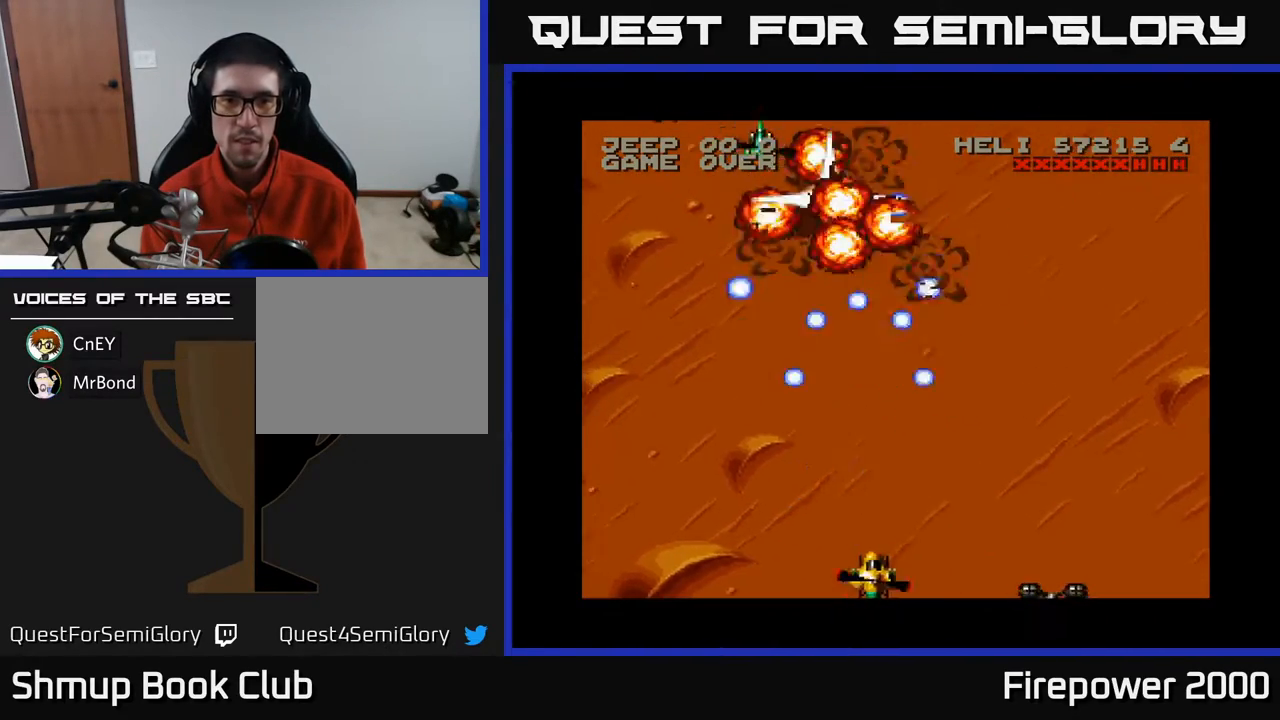
{"buttons": ["A", "DPAD_LEFT"], "events": [[300, "DPAD_LEFT", "down"]]}
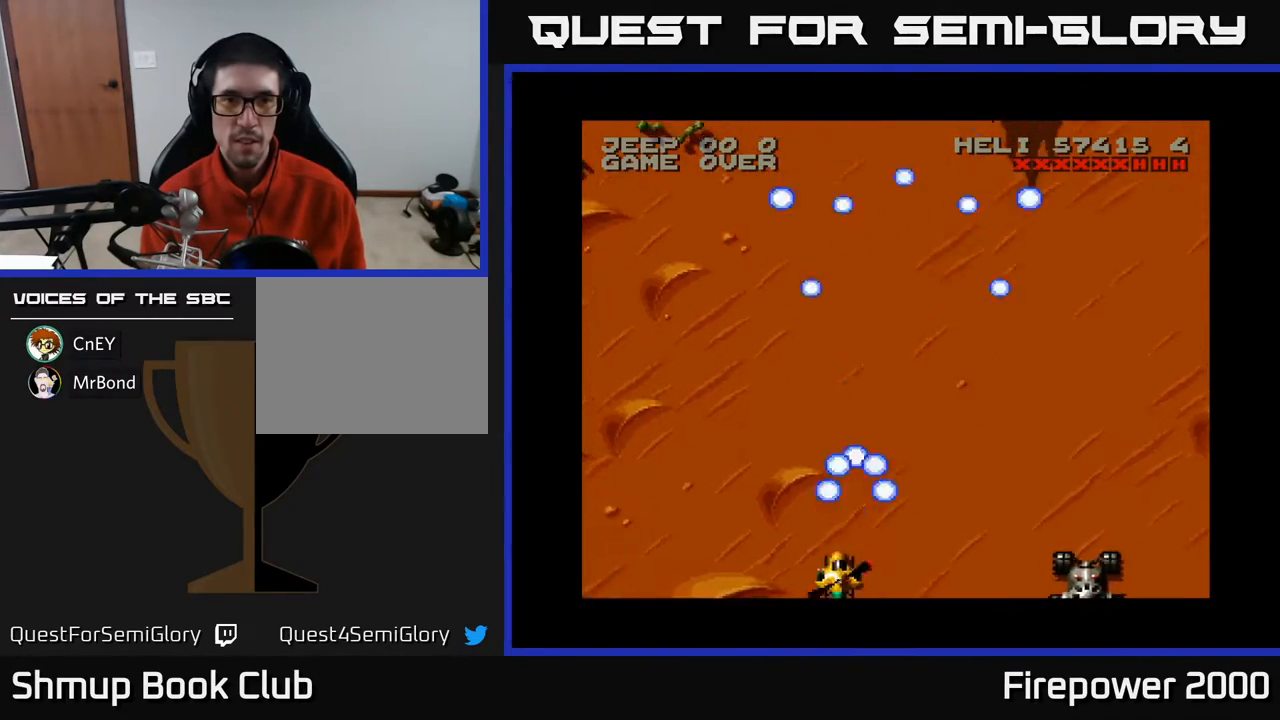
{"buttons": ["A", "DPAD_RIGHT"], "events": [[133, "DPAD_LEFT", "up"], [150, "DPAD_RIGHT", "down"]]}
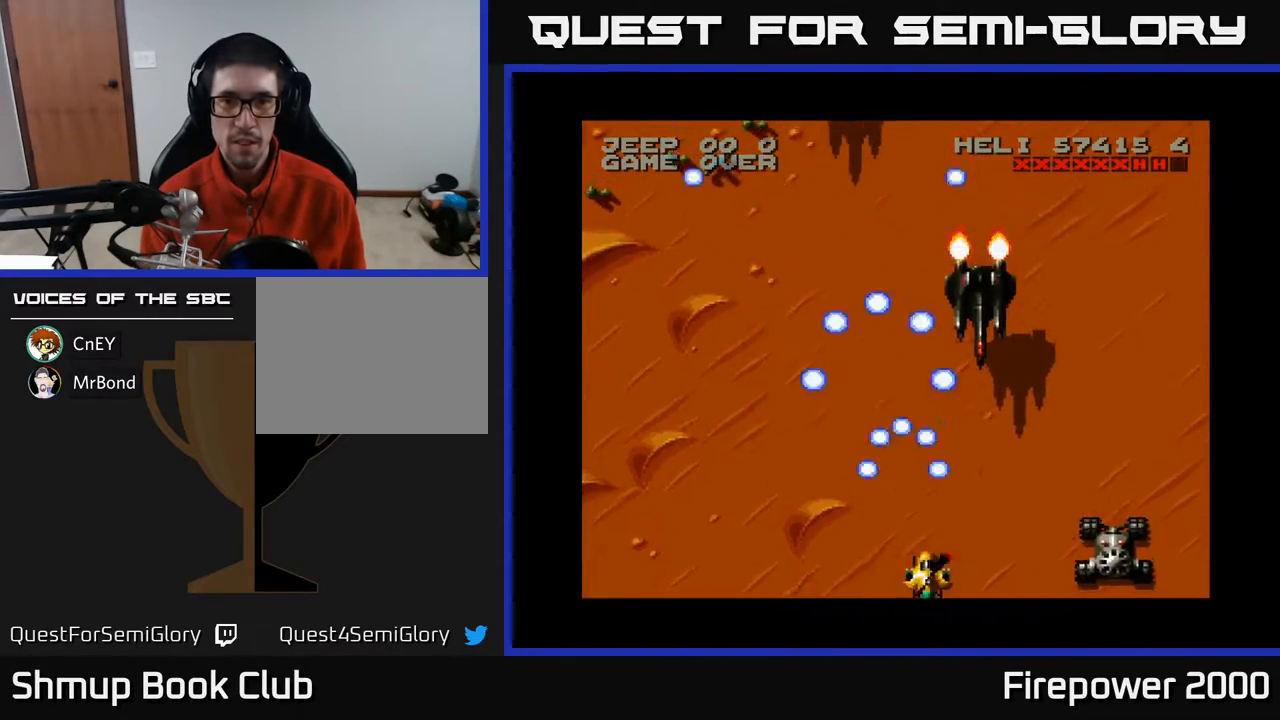
{"buttons": ["A", "DPAD_LEFT"], "events": [[350, "DPAD_RIGHT", "up"], [367, "DPAD_LEFT", "down"]]}
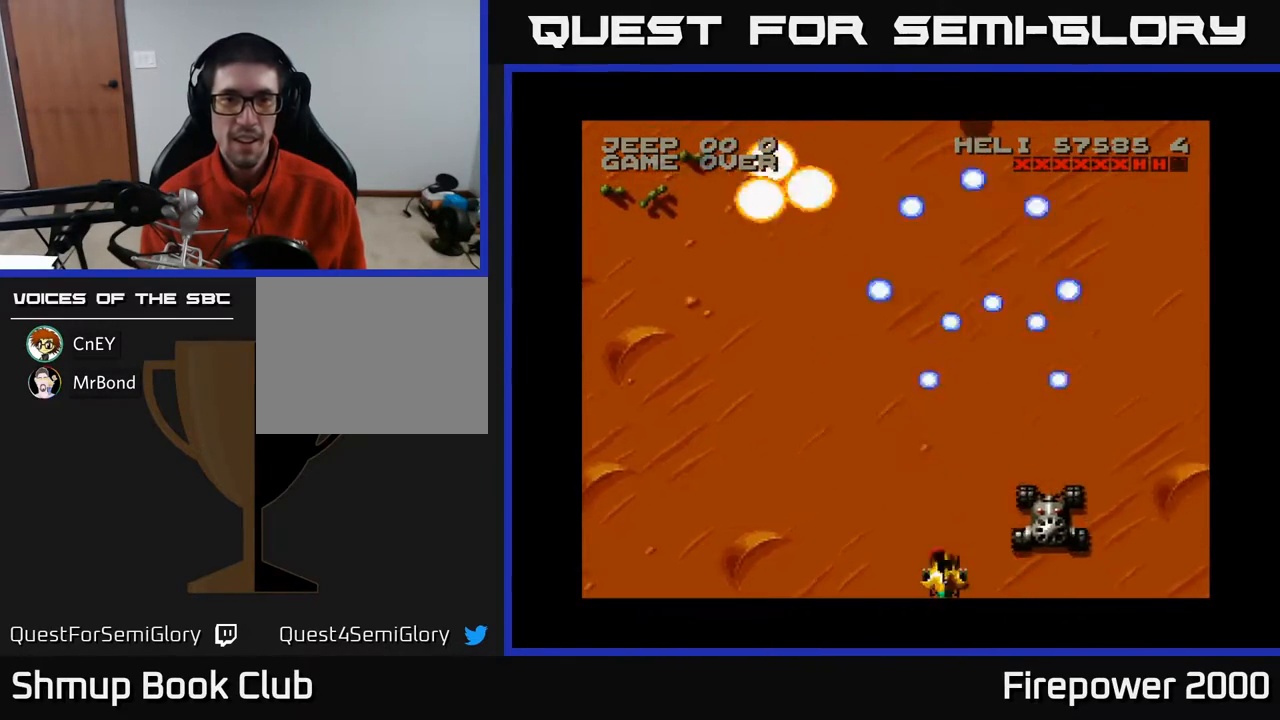
{"buttons": ["A", "DPAD_LEFT"], "events": [[217, "DPAD_LEFT", "up"], [283, "DPAD_RIGHT", "down"], [450, "DPAD_RIGHT", "up"], [483, "DPAD_LEFT", "down"]]}